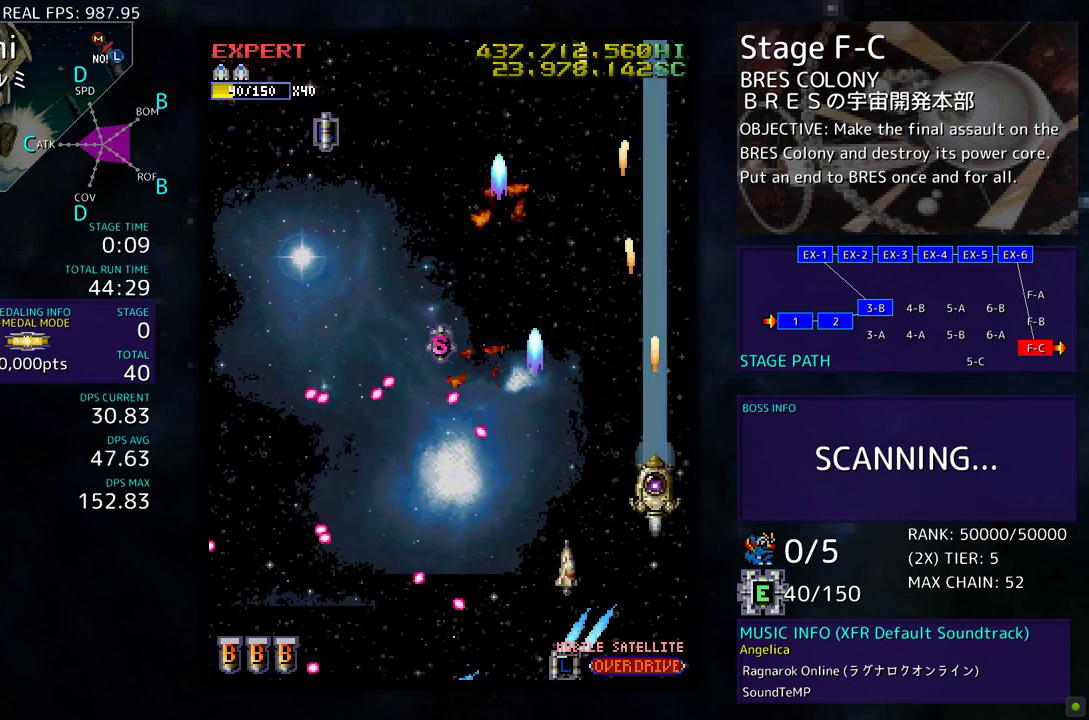
Gameplay with a controller; each line is a JSON object with the inputs held at the frame after it. "events" lists button and stick changes between this image and that frame as [ms after this image, input, new state], when the widget could be followed in between. Not read: L3 R3 other_buttons.
{"buttons": ["DPAD_LEFT"], "events": [[117, "DPAD_LEFT", "down"], [400, "DPAD_UP", "up"]]}
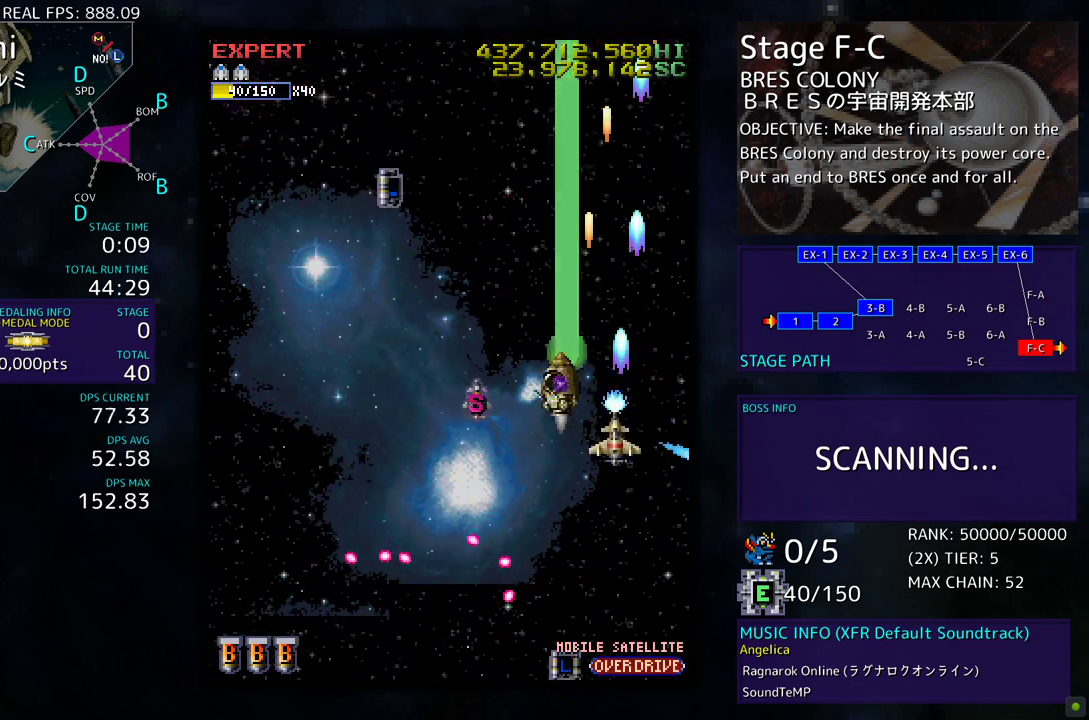
{"buttons": [], "events": [[67, "DPAD_DOWN", "down"], [267, "DPAD_LEFT", "up"], [400, "DPAD_DOWN", "up"]]}
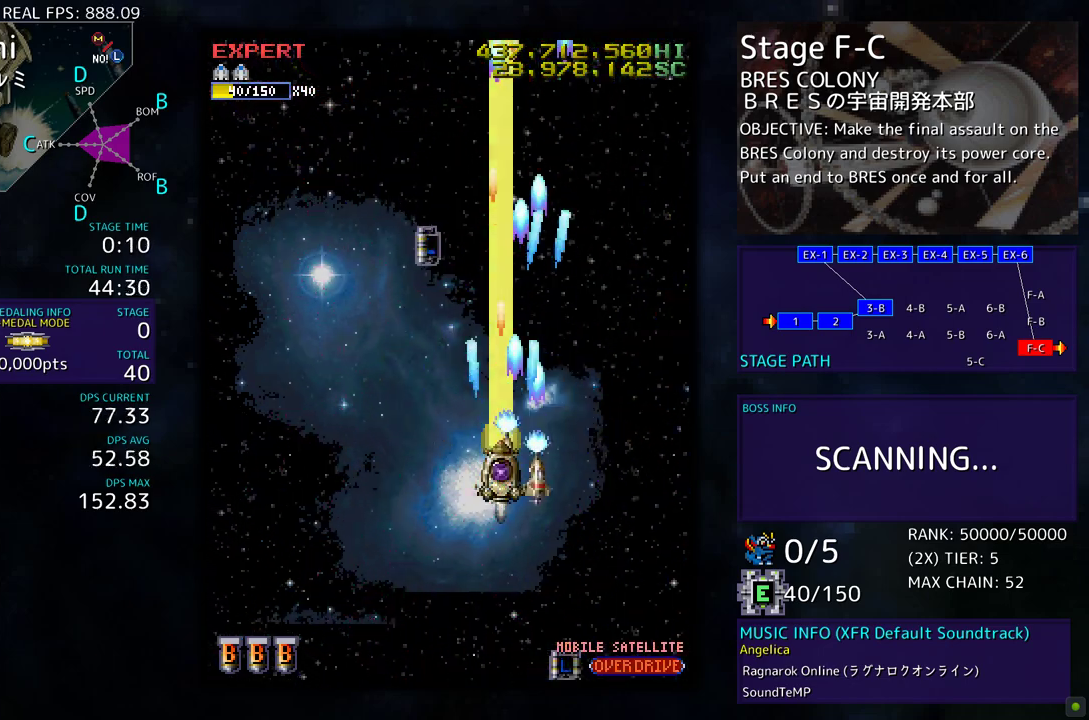
{"buttons": ["DPAD_DOWN", "DPAD_RIGHT"], "events": [[467, "DPAD_RIGHT", "down"], [483, "DPAD_DOWN", "down"]]}
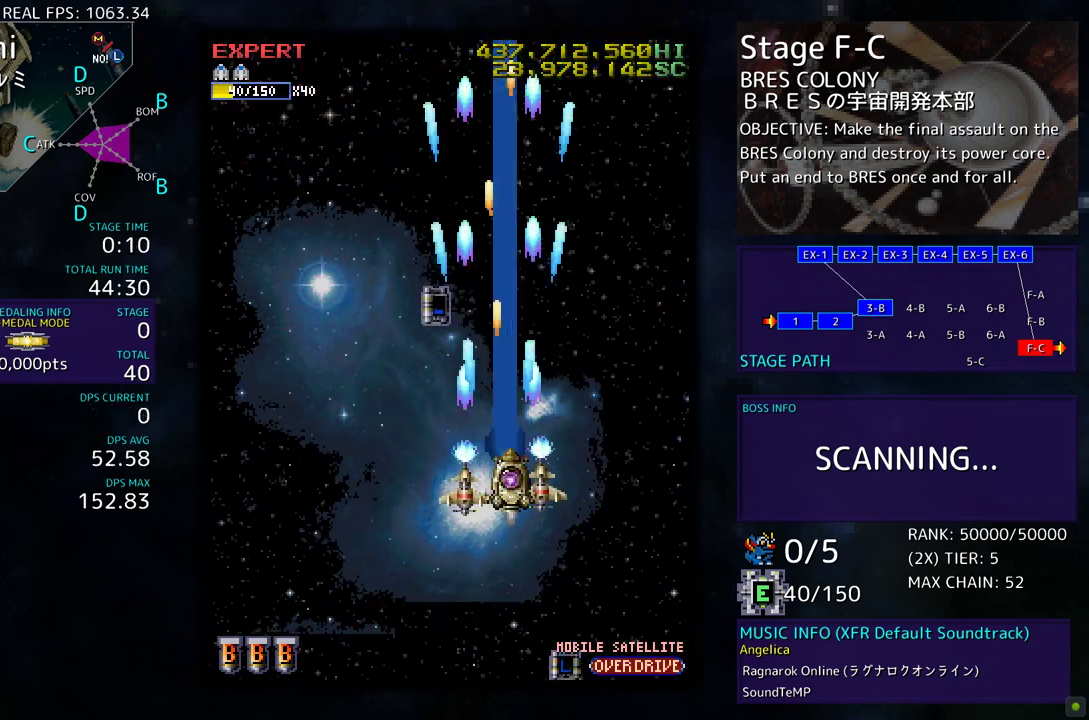
{"buttons": [], "events": [[233, "DPAD_RIGHT", "up"], [267, "DPAD_DOWN", "up"]]}
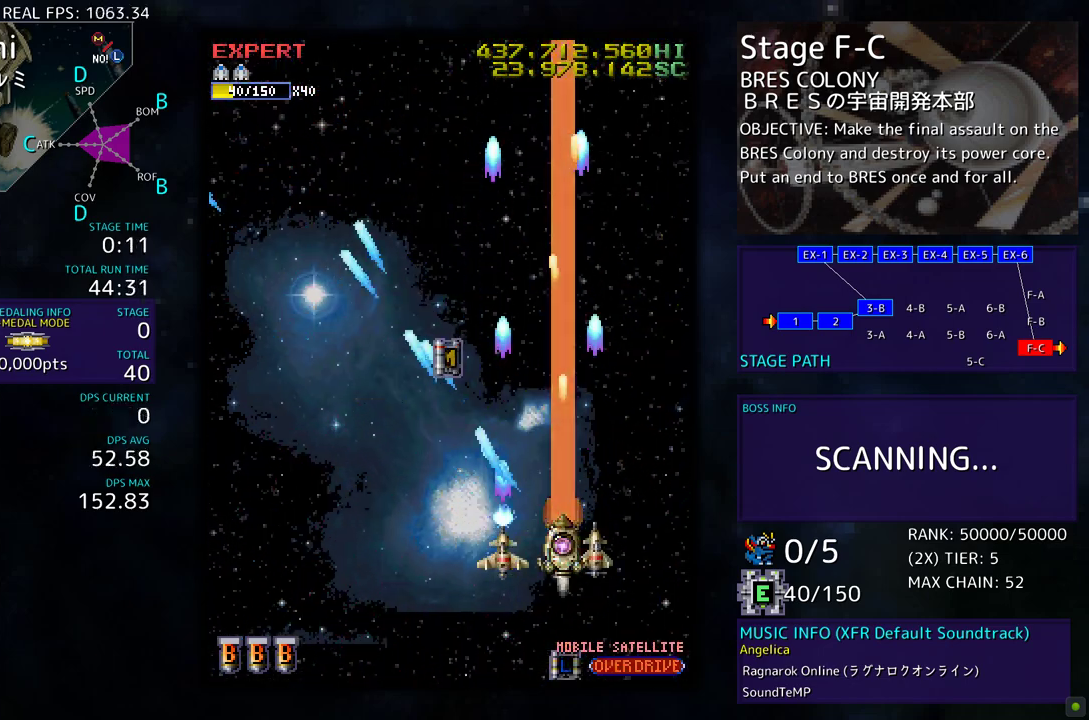
{"buttons": ["DPAD_UP", "DPAD_LEFT"], "events": [[183, "DPAD_LEFT", "down"], [200, "DPAD_UP", "down"]]}
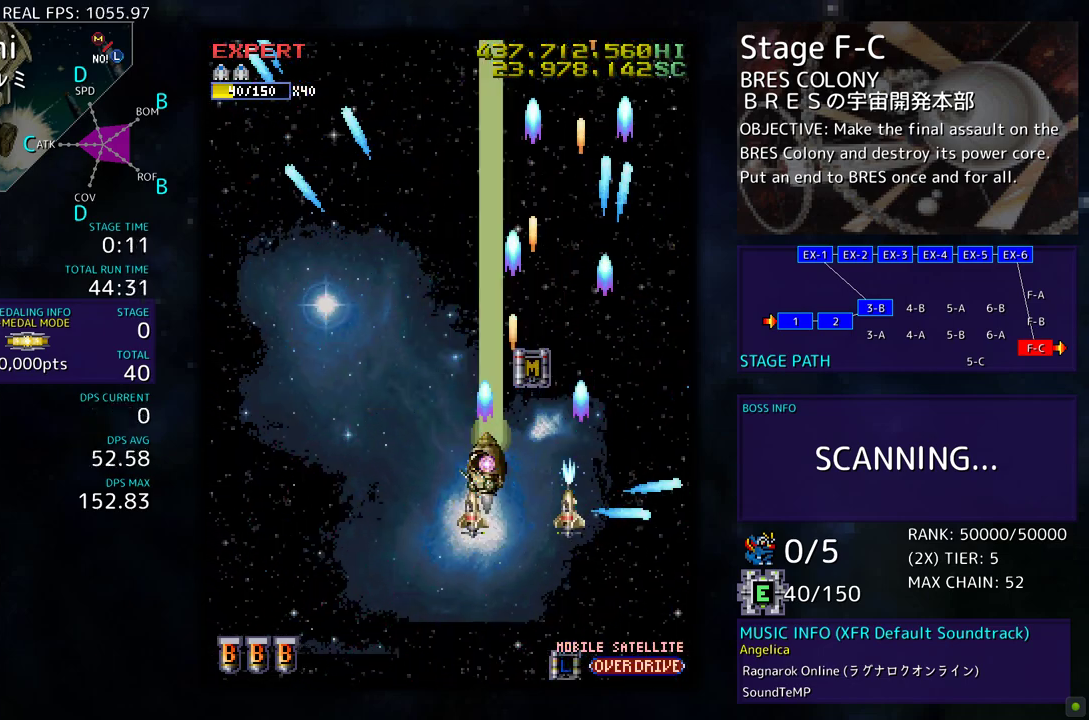
{"buttons": ["DPAD_DOWN"], "events": [[17, "DPAD_LEFT", "up"], [317, "DPAD_RIGHT", "down"], [417, "DPAD_UP", "up"], [450, "DPAD_DOWN", "down"], [467, "DPAD_RIGHT", "up"]]}
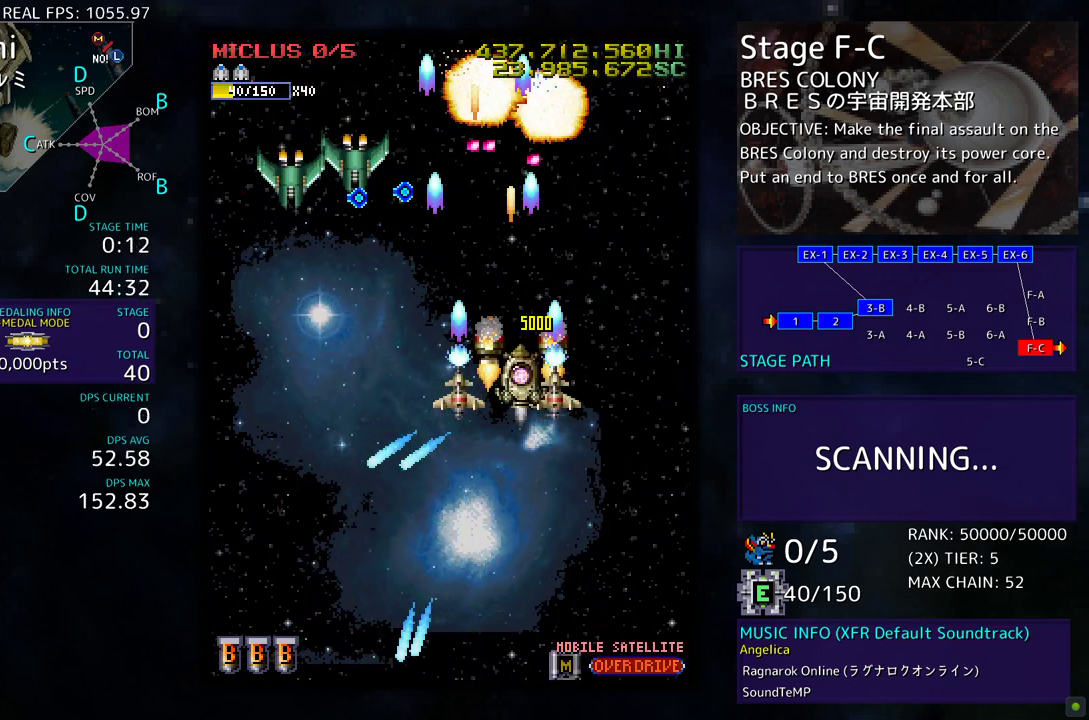
{"buttons": ["DPAD_DOWN", "DPAD_RIGHT"], "events": [[17, "DPAD_LEFT", "down"], [400, "DPAD_LEFT", "up"], [433, "DPAD_RIGHT", "down"]]}
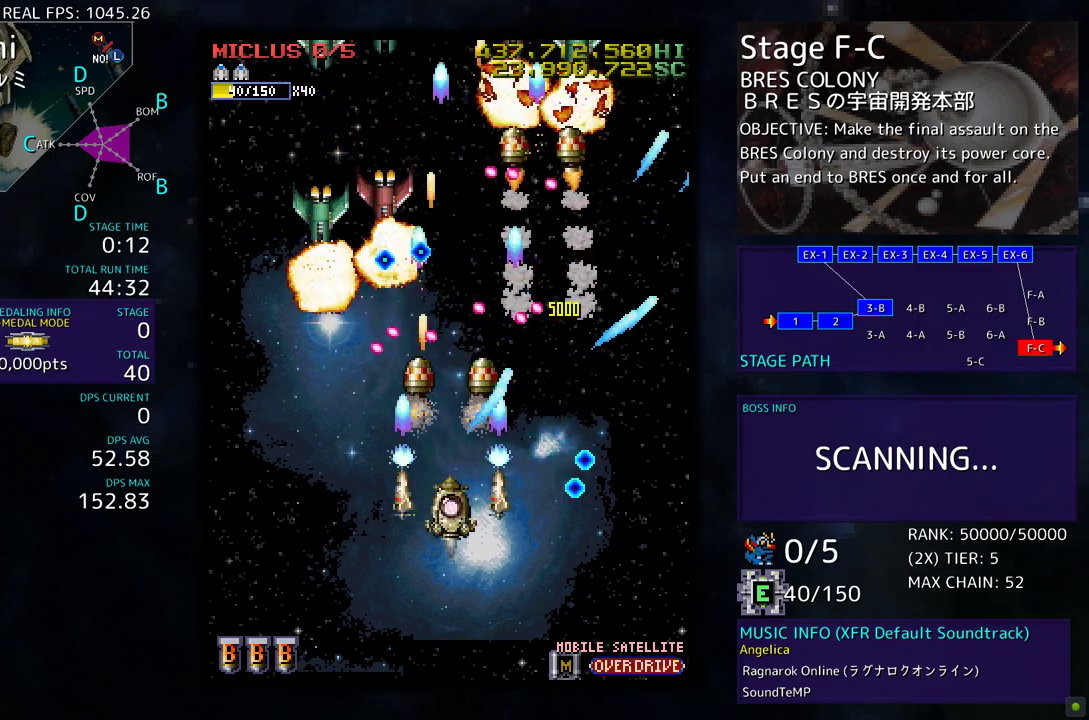
{"buttons": ["DPAD_DOWN", "DPAD_LEFT"], "events": [[67, "DPAD_RIGHT", "up"], [117, "DPAD_LEFT", "down"]]}
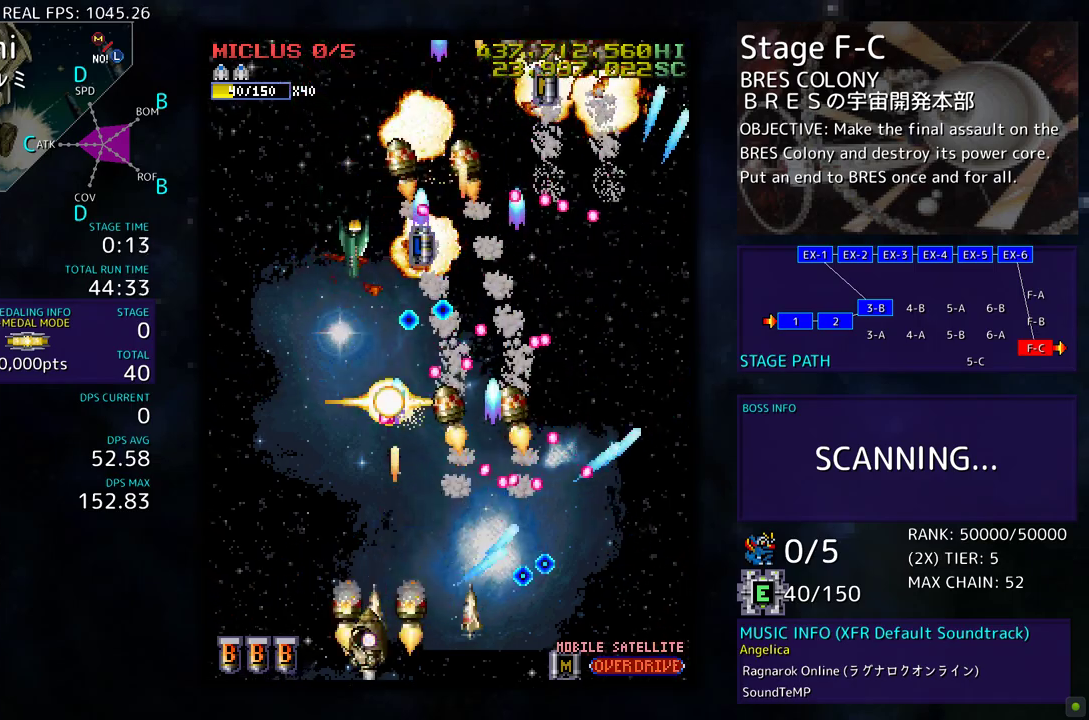
{"buttons": ["DPAD_UP", "DPAD_LEFT"], "events": [[33, "DPAD_DOWN", "up"], [183, "DPAD_UP", "down"]]}
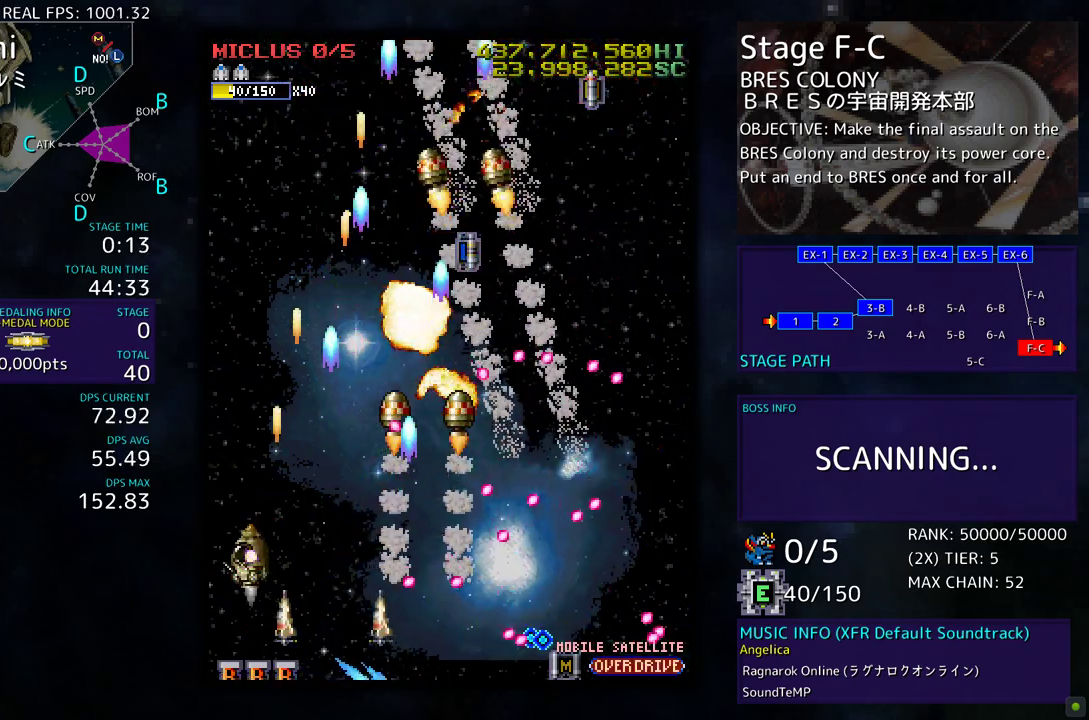
{"buttons": ["DPAD_DOWN"], "events": [[50, "DPAD_LEFT", "up"], [250, "DPAD_RIGHT", "down"], [383, "DPAD_UP", "up"], [417, "DPAD_DOWN", "down"], [417, "DPAD_RIGHT", "up"]]}
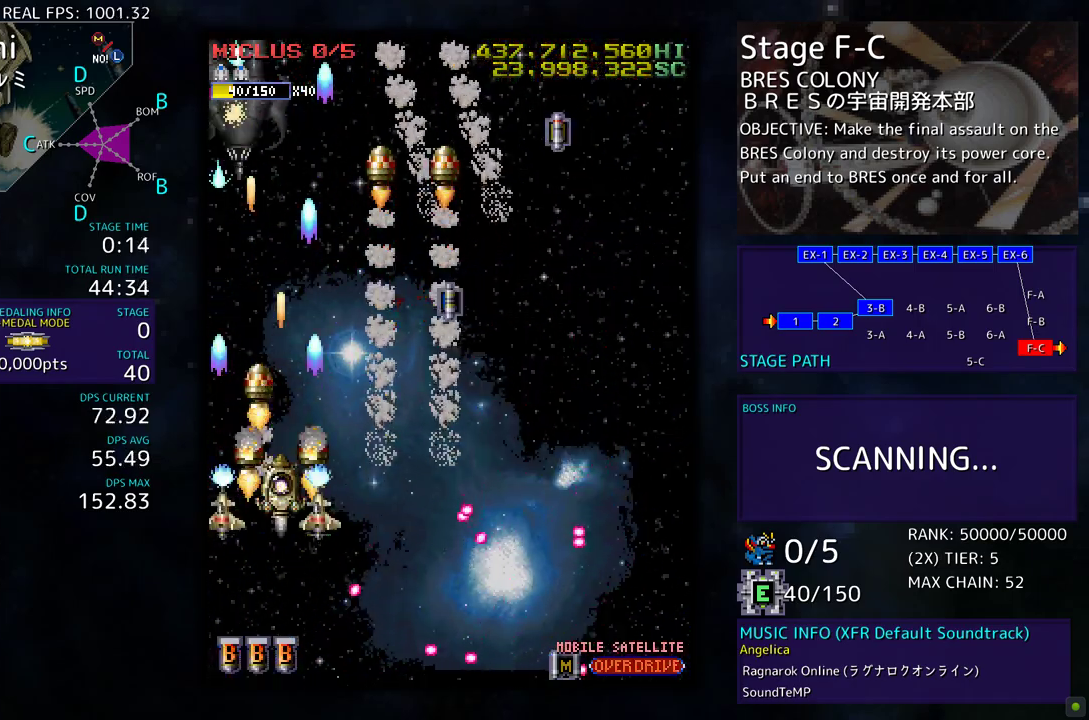
{"buttons": ["DPAD_DOWN"], "events": [[67, "DPAD_DOWN", "up"], [167, "DPAD_RIGHT", "down"], [183, "DPAD_DOWN", "down"], [267, "DPAD_DOWN", "up"], [300, "DPAD_RIGHT", "up"], [400, "DPAD_DOWN", "down"]]}
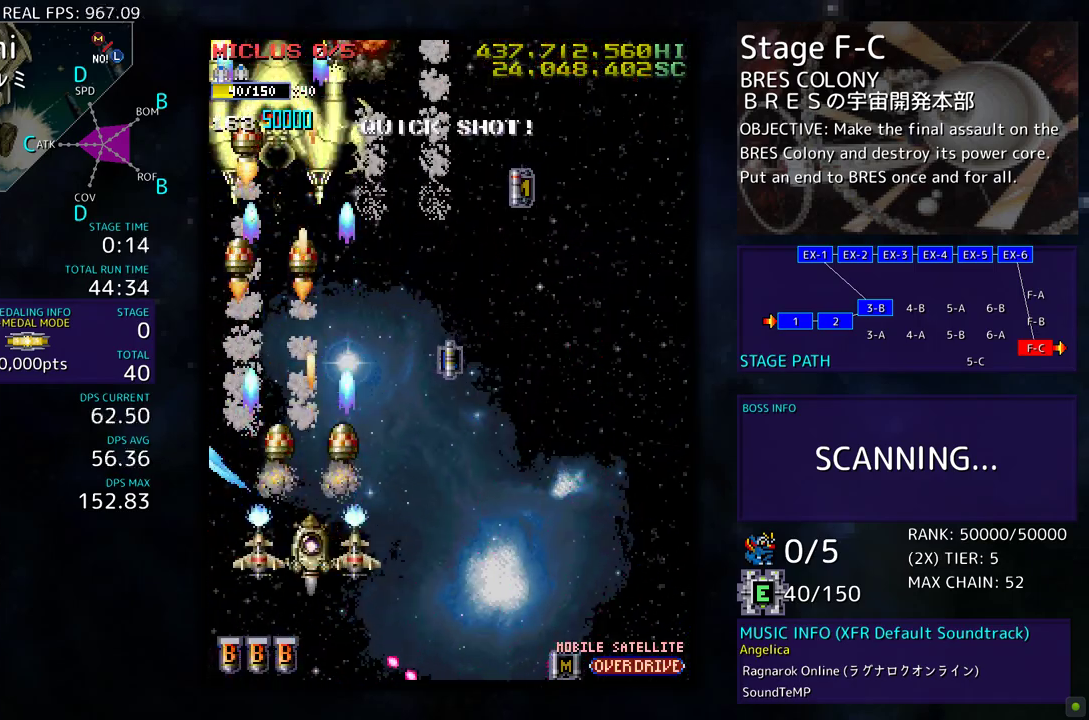
{"buttons": ["DPAD_DOWN", "DPAD_RIGHT"], "events": [[33, "DPAD_DOWN", "up"], [500, "DPAD_DOWN", "down"], [500, "DPAD_RIGHT", "down"]]}
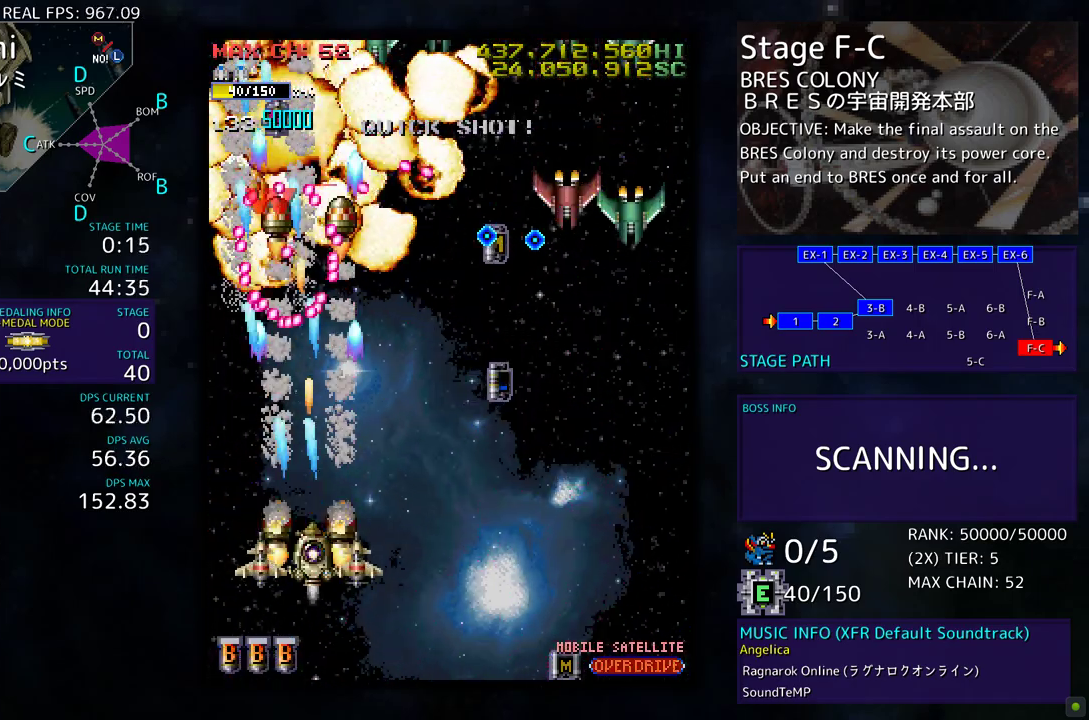
{"buttons": [], "events": [[133, "DPAD_RIGHT", "up"], [217, "DPAD_RIGHT", "down"], [450, "DPAD_DOWN", "up"], [450, "DPAD_RIGHT", "up"]]}
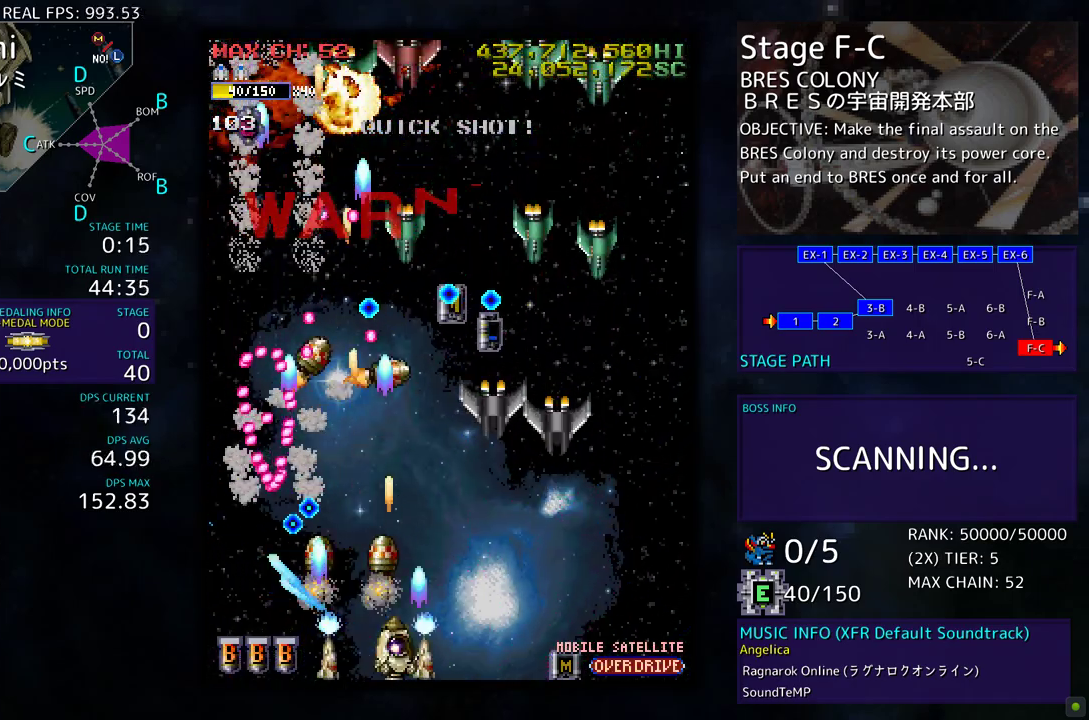
{"buttons": ["DPAD_RIGHT"], "events": [[17, "DPAD_RIGHT", "down"], [50, "DPAD_DOWN", "down"], [317, "DPAD_DOWN", "up"], [333, "DPAD_RIGHT", "up"], [417, "DPAD_RIGHT", "down"]]}
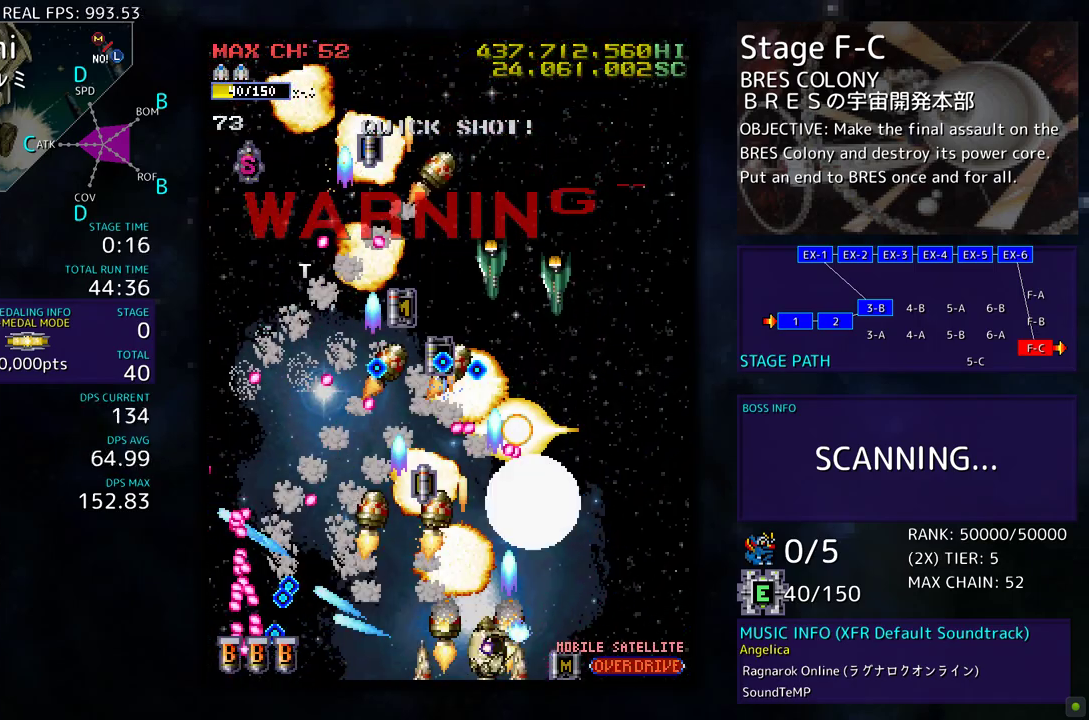
{"buttons": ["DPAD_UP", "DPAD_RIGHT"], "events": [[117, "DPAD_UP", "down"]]}
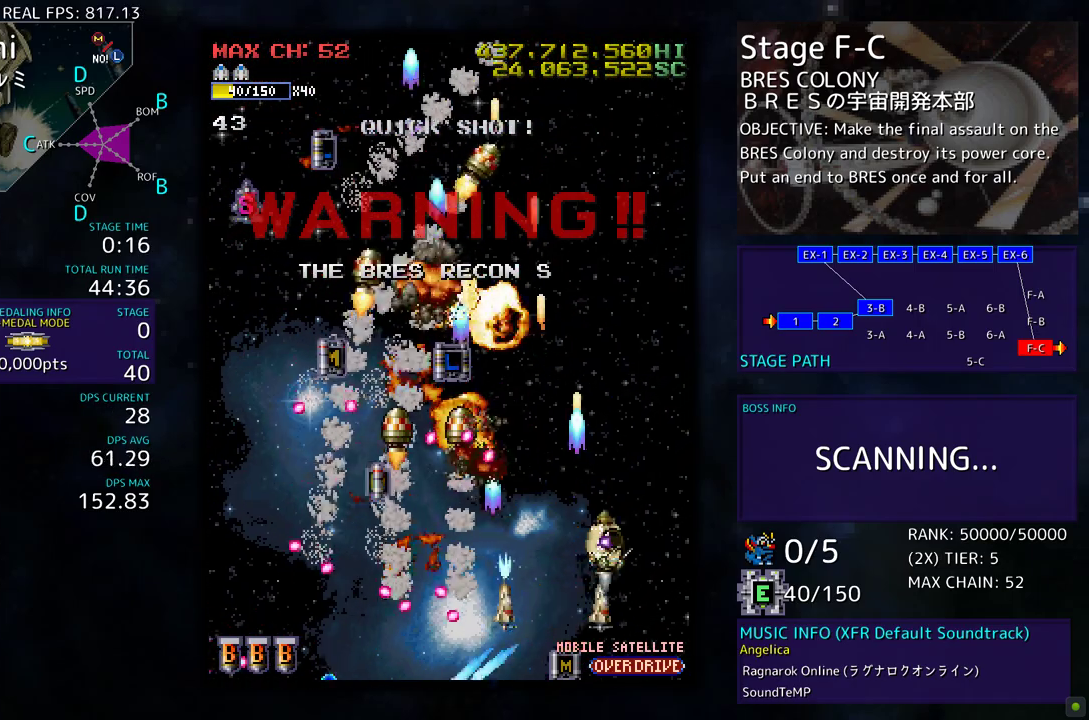
{"buttons": ["DPAD_DOWN", "DPAD_LEFT"], "events": [[50, "DPAD_RIGHT", "up"], [200, "DPAD_LEFT", "down"], [383, "DPAD_UP", "up"], [400, "DPAD_DOWN", "down"]]}
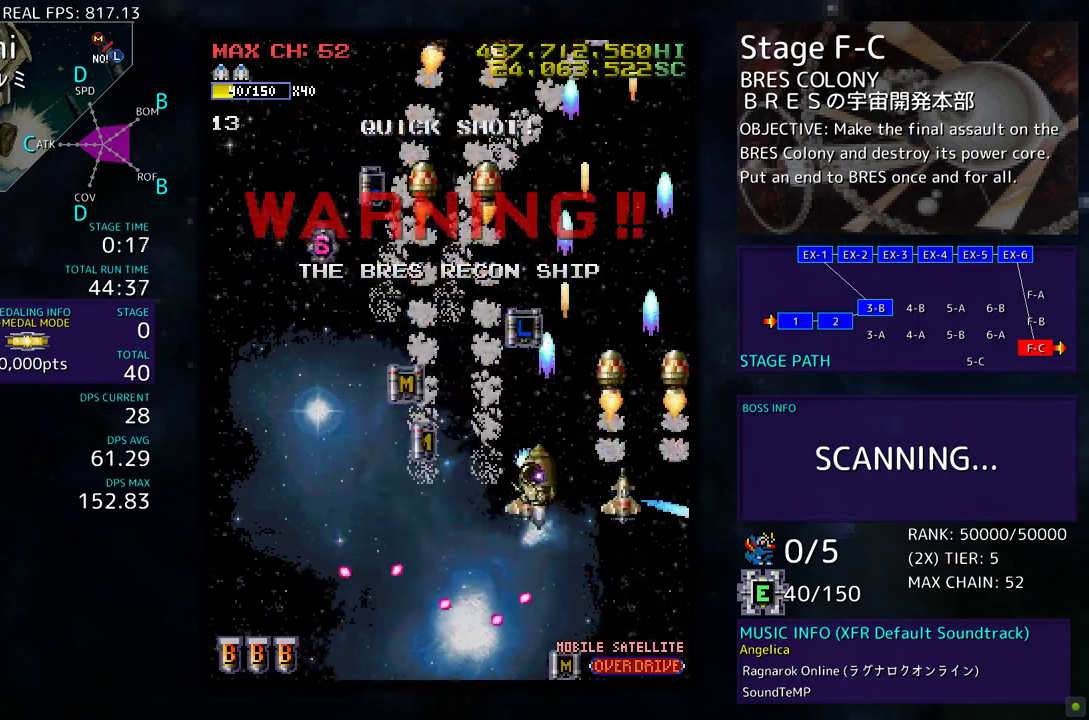
{"buttons": ["DPAD_UP", "DPAD_RIGHT"], "events": [[67, "DPAD_DOWN", "up"], [117, "DPAD_UP", "down"], [383, "DPAD_LEFT", "up"], [483, "DPAD_RIGHT", "down"]]}
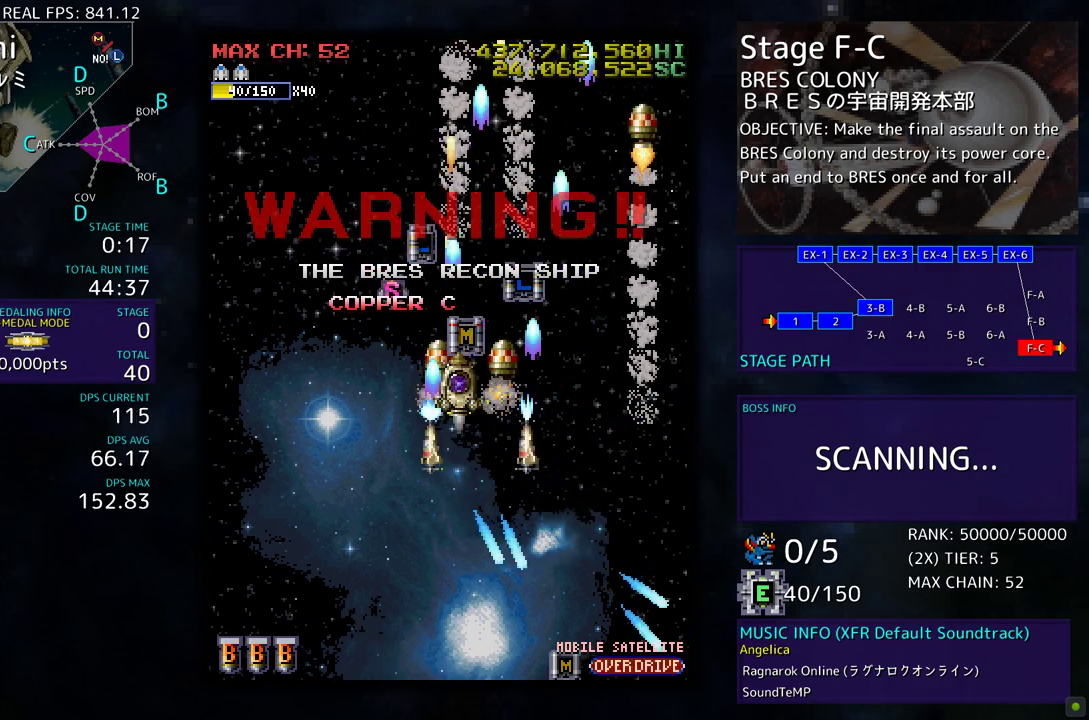
{"buttons": ["DPAD_DOWN", "DPAD_RIGHT"], "events": [[33, "DPAD_UP", "up"], [67, "DPAD_DOWN", "down"], [367, "DPAD_DOWN", "up"], [367, "DPAD_RIGHT", "up"], [483, "DPAD_DOWN", "down"], [483, "DPAD_RIGHT", "down"]]}
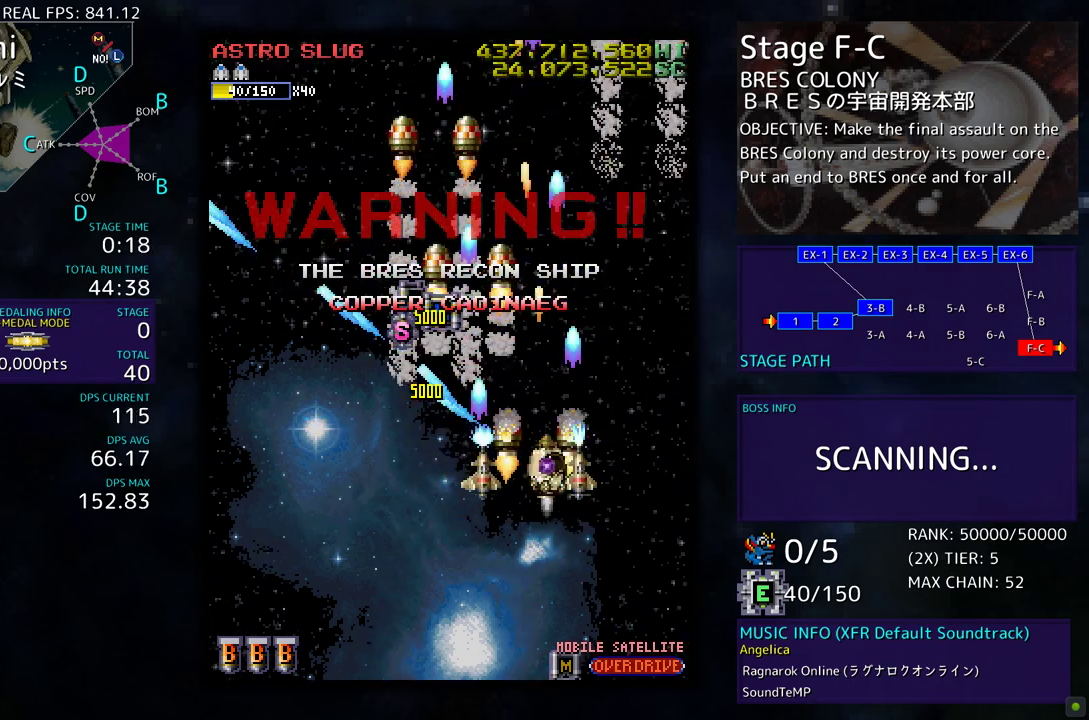
{"buttons": [], "events": [[67, "DPAD_DOWN", "up"], [83, "DPAD_RIGHT", "up"]]}
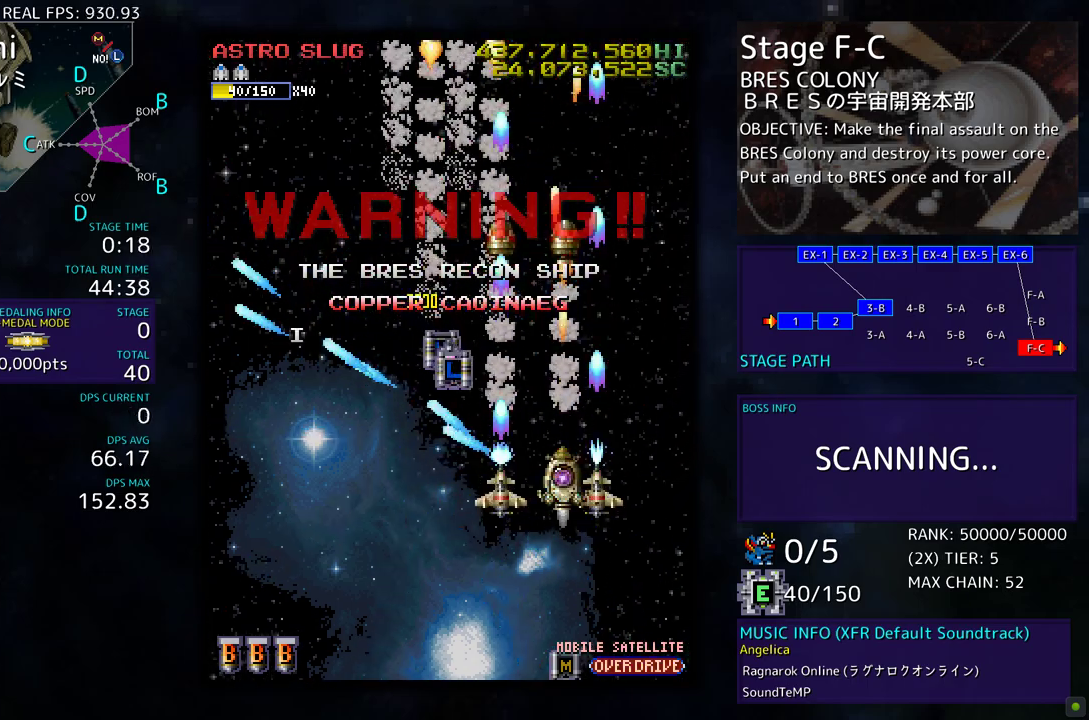
{"buttons": [], "events": [[17, "DPAD_DOWN", "down"], [133, "DPAD_DOWN", "up"]]}
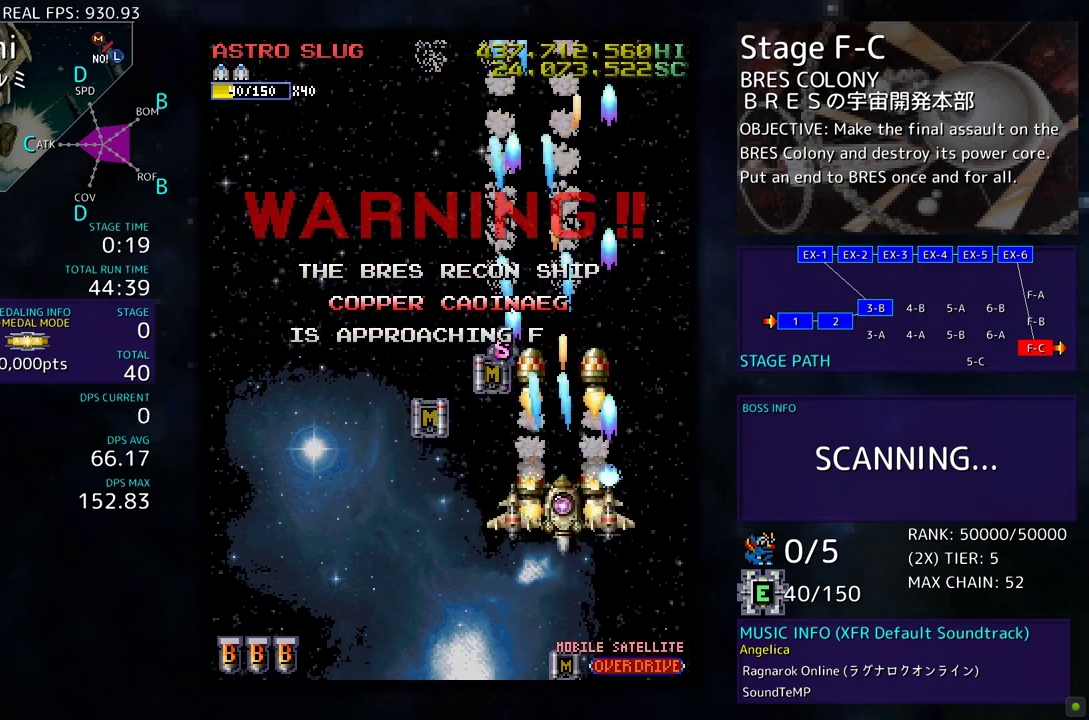
{"buttons": ["DPAD_UP"], "events": [[183, "DPAD_UP", "down"]]}
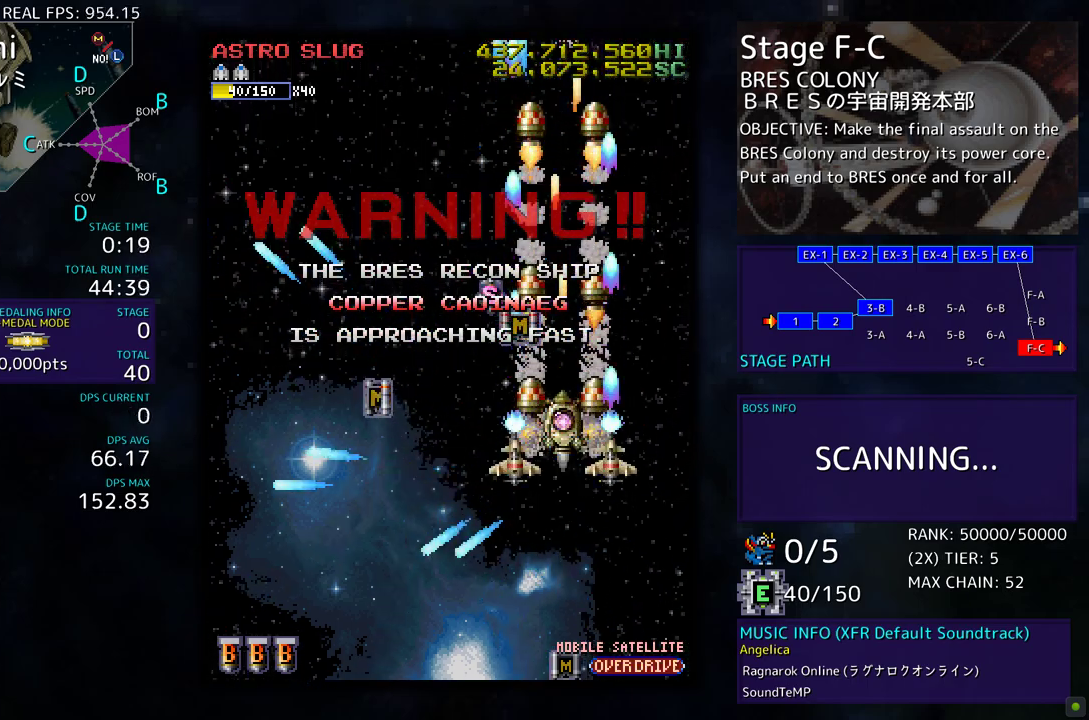
{"buttons": ["DPAD_DOWN"], "events": [[283, "DPAD_LEFT", "down"], [367, "DPAD_DOWN", "down"], [367, "DPAD_LEFT", "up"], [367, "DPAD_UP", "up"]]}
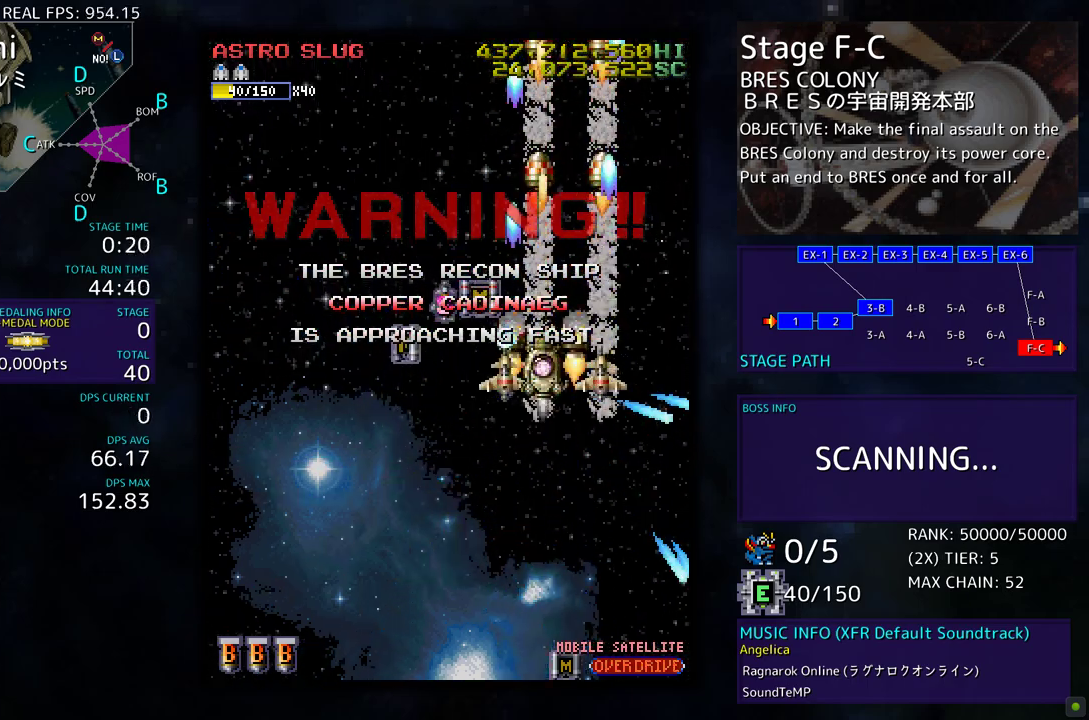
{"buttons": ["DPAD_DOWN", "DPAD_RIGHT"], "events": [[17, "DPAD_LEFT", "down"], [83, "DPAD_DOWN", "up"], [200, "DPAD_UP", "down"], [267, "DPAD_LEFT", "up"], [433, "DPAD_UP", "up"], [450, "DPAD_RIGHT", "down"], [467, "DPAD_DOWN", "down"]]}
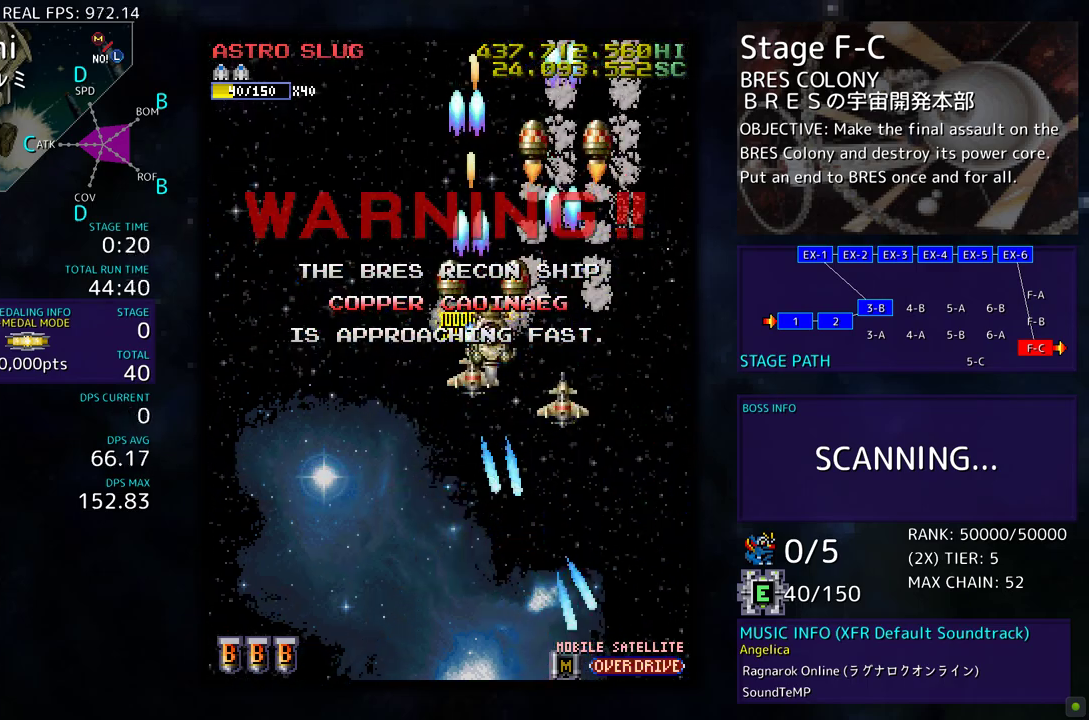
{"buttons": ["DPAD_DOWN", "DPAD_RIGHT"], "events": []}
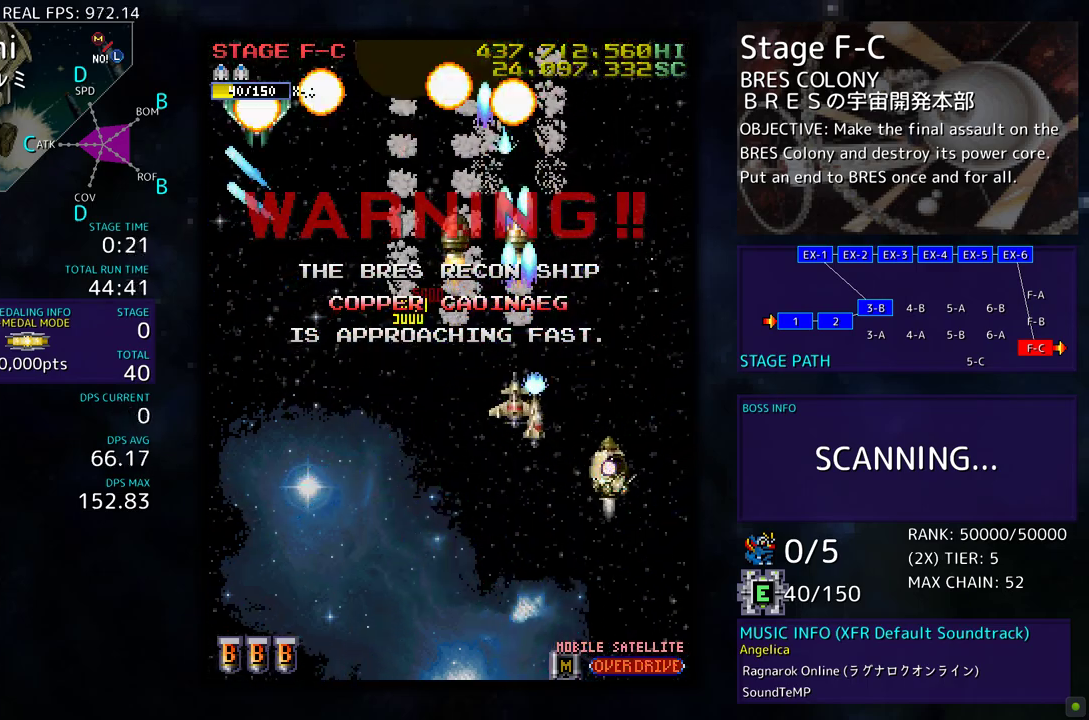
{"buttons": ["DPAD_DOWN", "DPAD_LEFT"], "events": [[33, "DPAD_RIGHT", "up"], [50, "DPAD_DOWN", "up"], [233, "DPAD_DOWN", "down"], [383, "DPAD_LEFT", "down"], [467, "DPAD_DOWN", "up"], [483, "DPAD_DOWN", "down"]]}
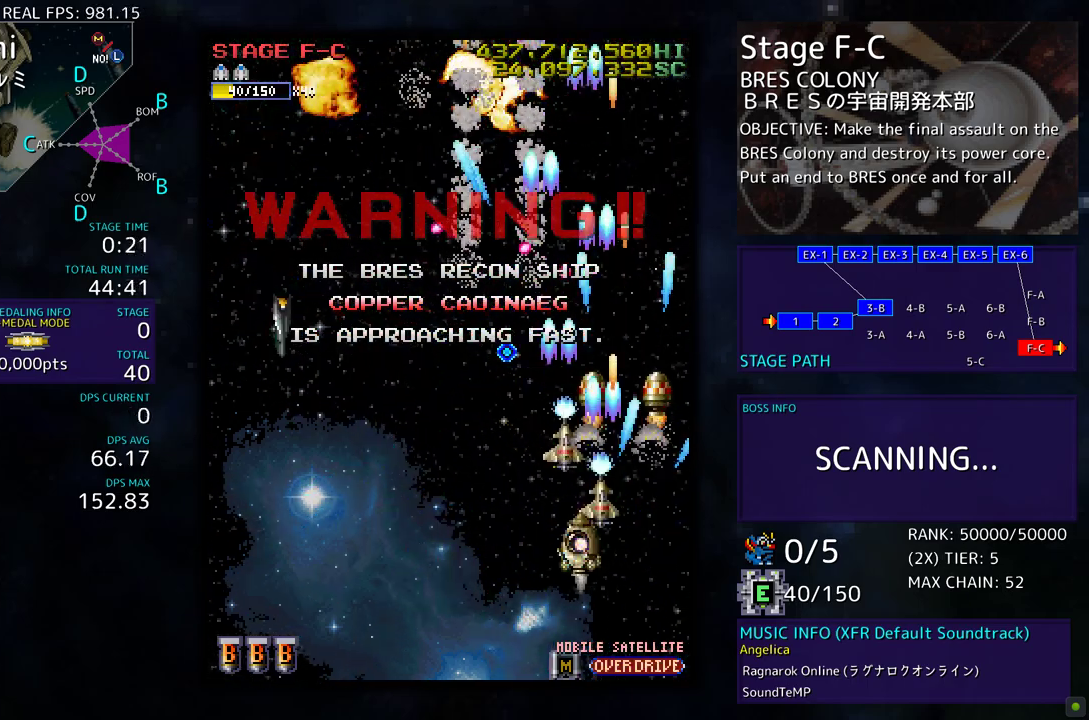
{"buttons": ["DPAD_DOWN", "DPAD_LEFT"], "events": []}
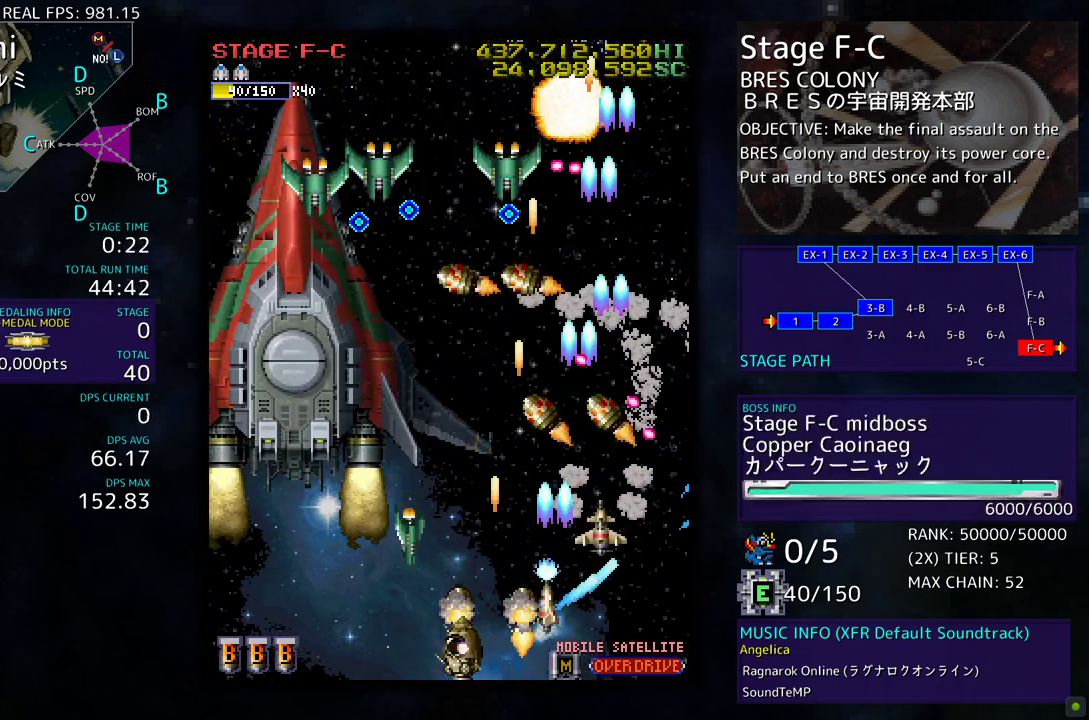
{"buttons": ["DPAD_LEFT"], "events": [[133, "DPAD_DOWN", "up"]]}
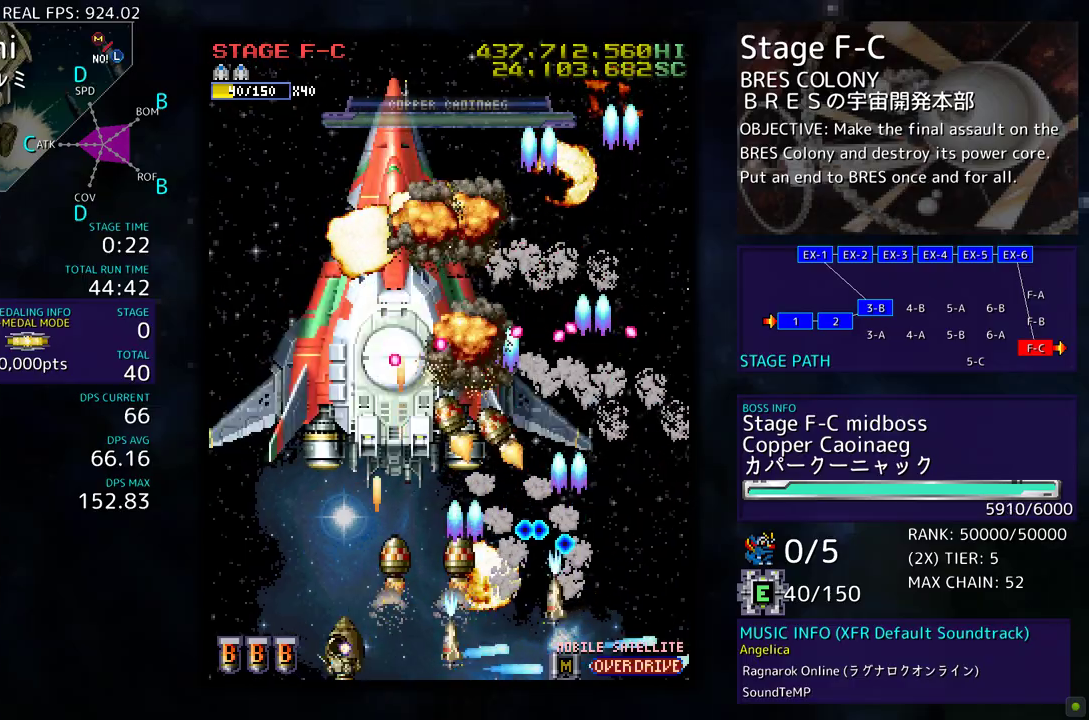
{"buttons": ["DPAD_UP", "DPAD_LEFT"], "events": [[250, "DPAD_UP", "down"]]}
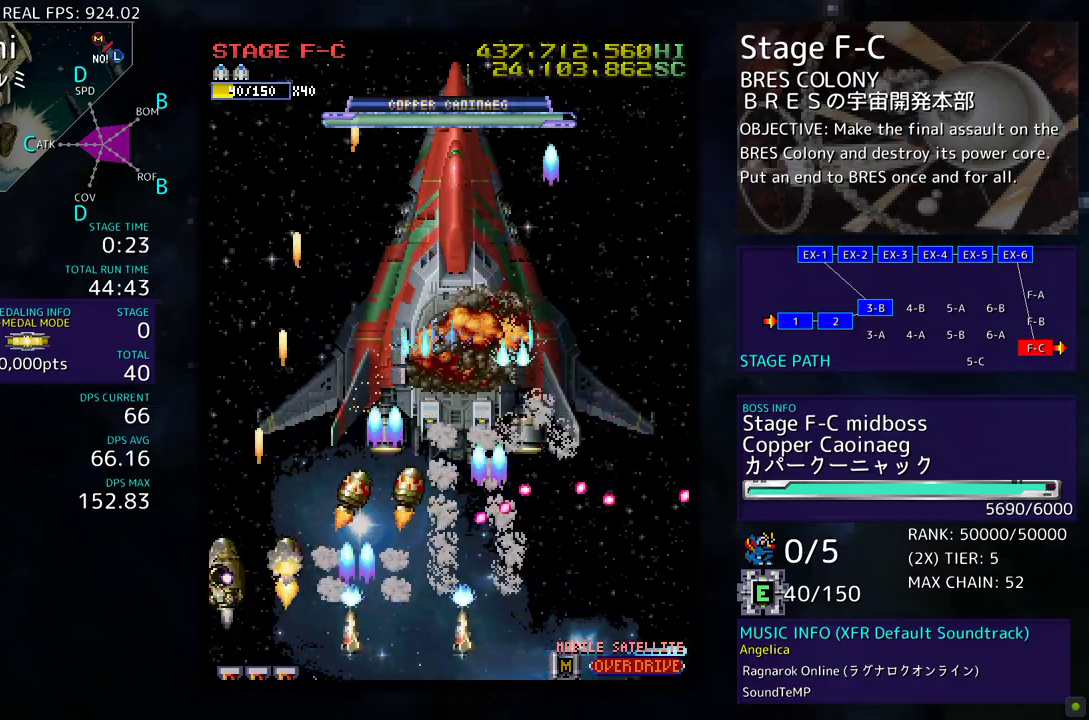
{"buttons": []}